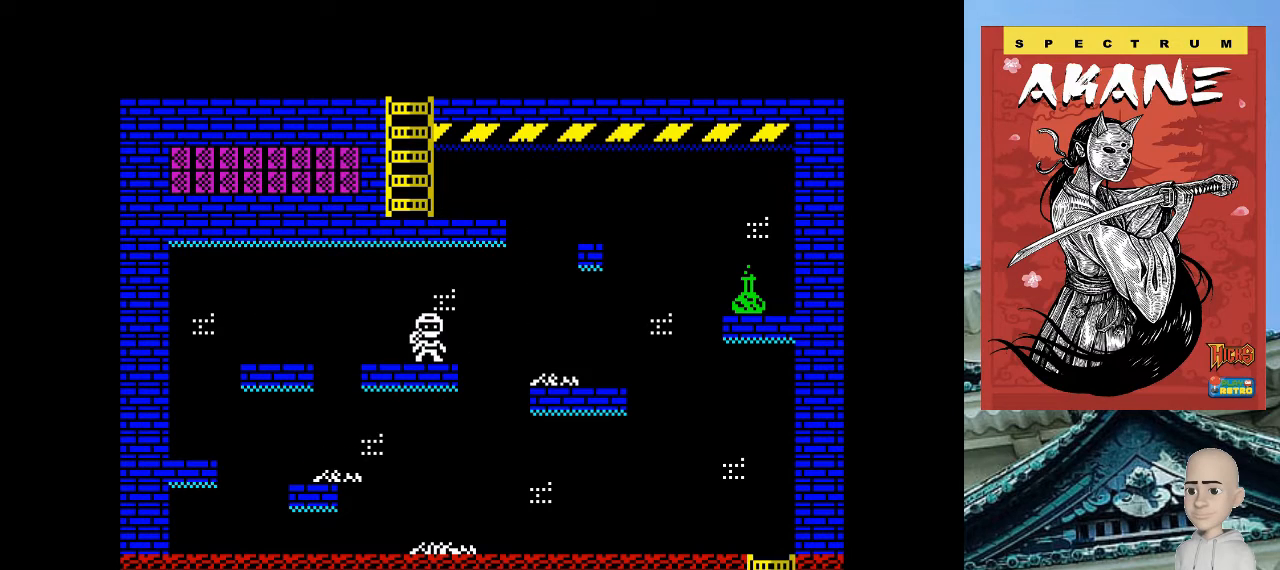
Gameplay with keyboard; each line is a JSON object with the keys held at the frame after it. "events" lists presses ("down") and releases ("up") of ".", "/", "0", "1", "2", "3", "4", "5", "6", "7", "8", "9", "a", "alt_l", "alt_r", "b", "backslash", "backspace", "c", "caps_lock", "comma", "ctrl_l", "ctrl_r", "d", "e", "equals", "escape", "f", "f1", "f10", "f11", "f12", "f2", "f3", "f4", "f5", "f6", "f7", "f8", "f9", "g", "h", "i", "j", "k", "l", "lbracket", "m", "minus", "n", "o", "p", "q", "quote", "r", "rbracket", "return", "s", "semicolon", "shift_l", "shift_r", "space", "super", "t", "tab", "tilde", "u", "v", "w", "x", "y" and "z" between this image and that frame as [ms after this image, input, new state], when the widget could be followed in between. No other keys are recorded. Mouse input is not recorded.
{"keys": ["p"], "events": [[100, "p", "down"], [300, "q", "down"], [460, "q", "up"]]}
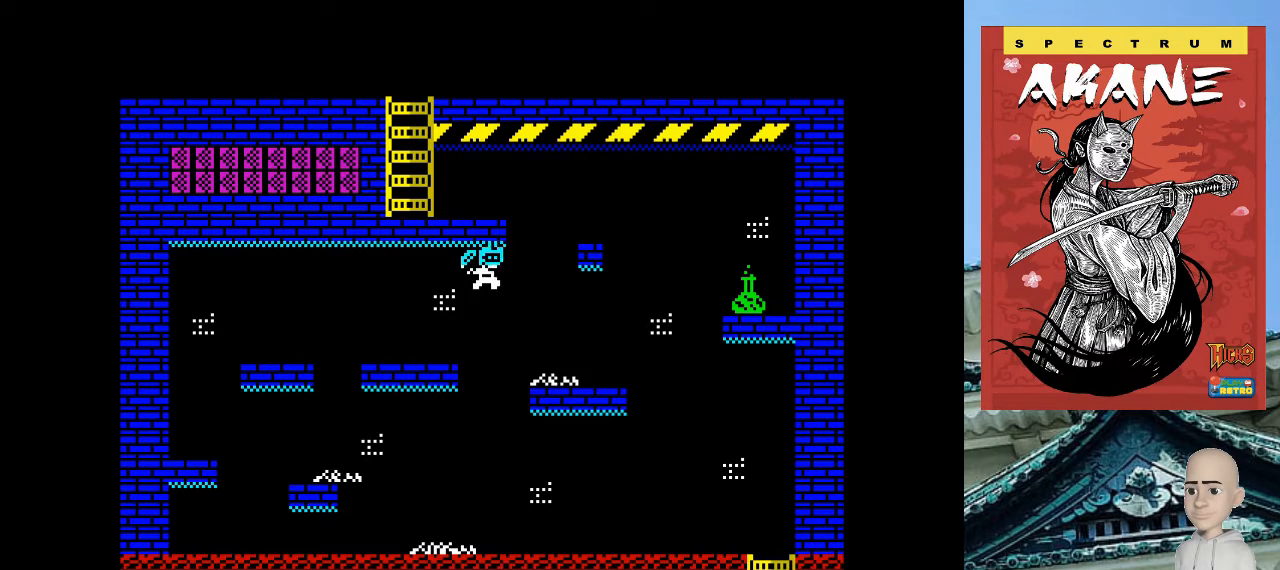
{"keys": ["p"], "events": []}
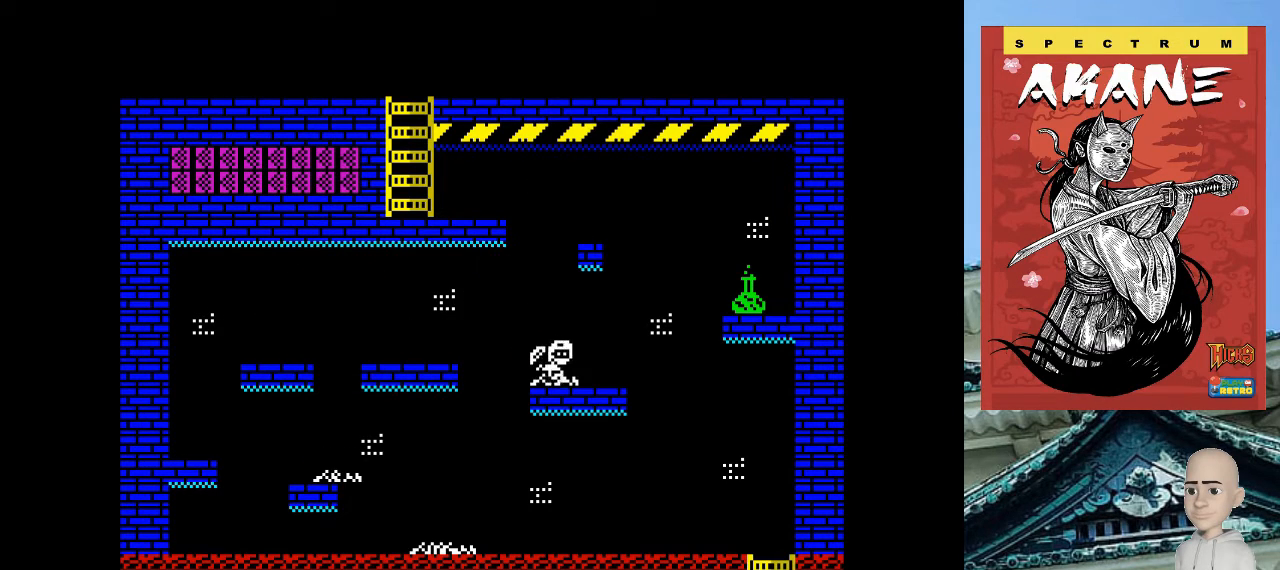
{"keys": ["p", "q"], "events": [[400, "q", "down"]]}
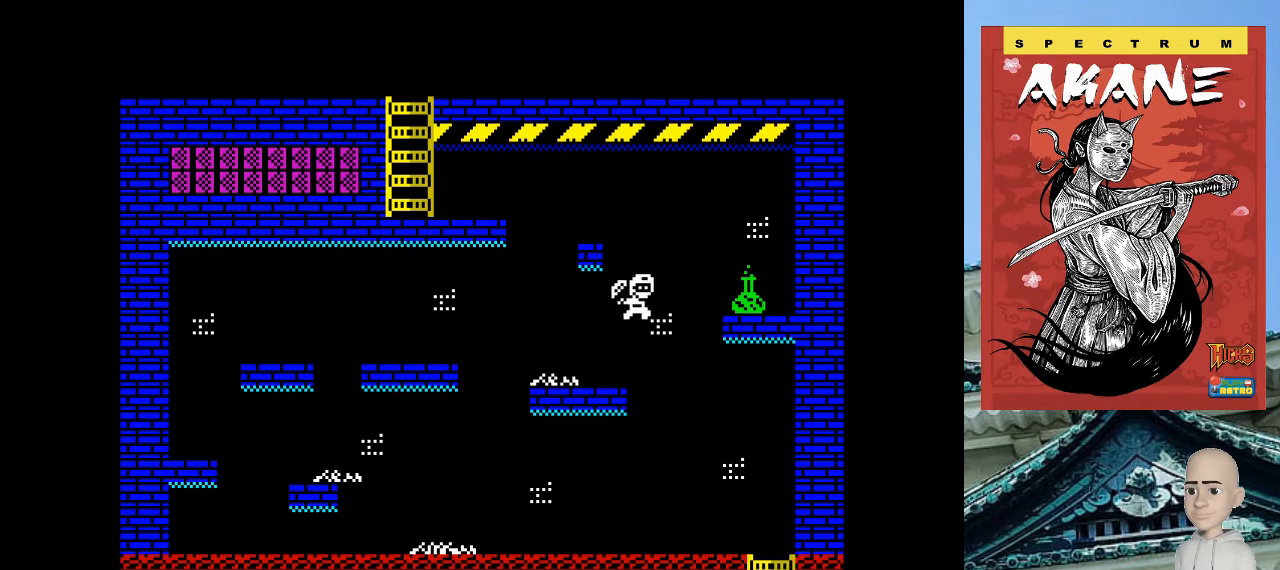
{"keys": ["p"], "events": [[300, "q", "up"]]}
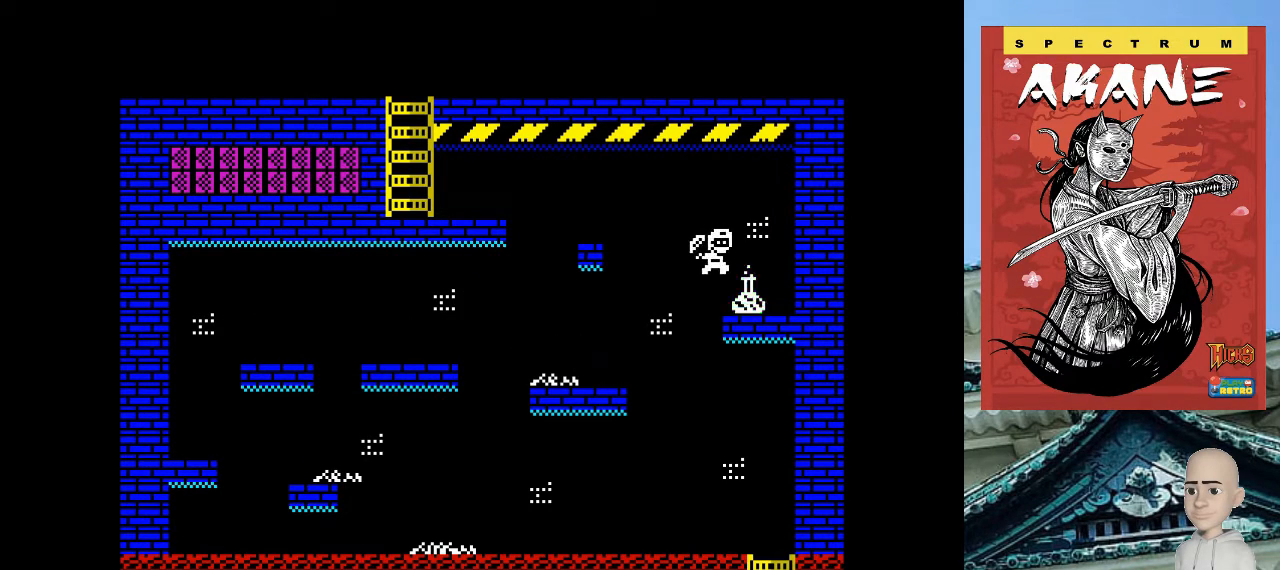
{"keys": ["o", "q"], "events": [[160, "p", "up"], [360, "o", "down"], [500, "q", "down"]]}
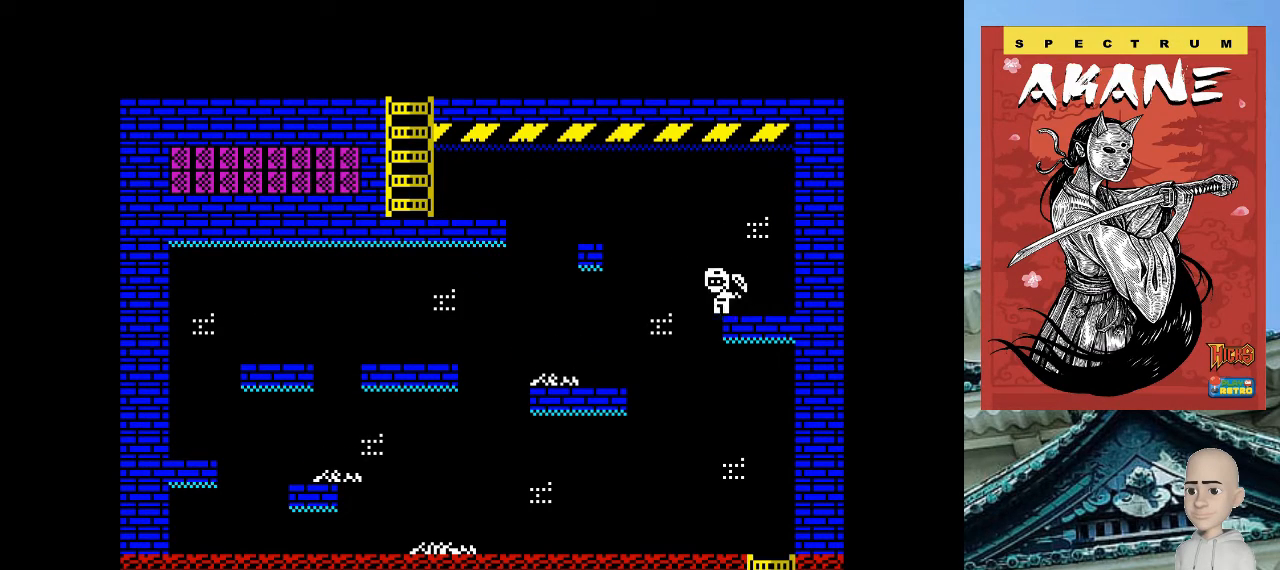
{"keys": ["o"], "events": [[460, "q", "up"]]}
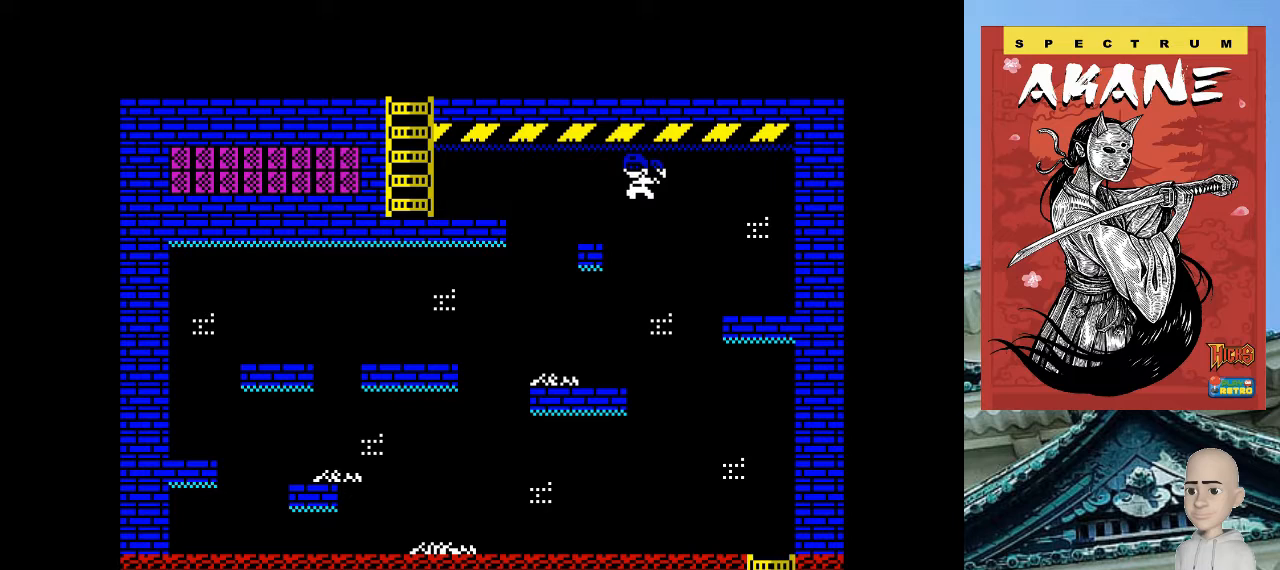
{"keys": ["o", "q"], "events": [[400, "q", "down"]]}
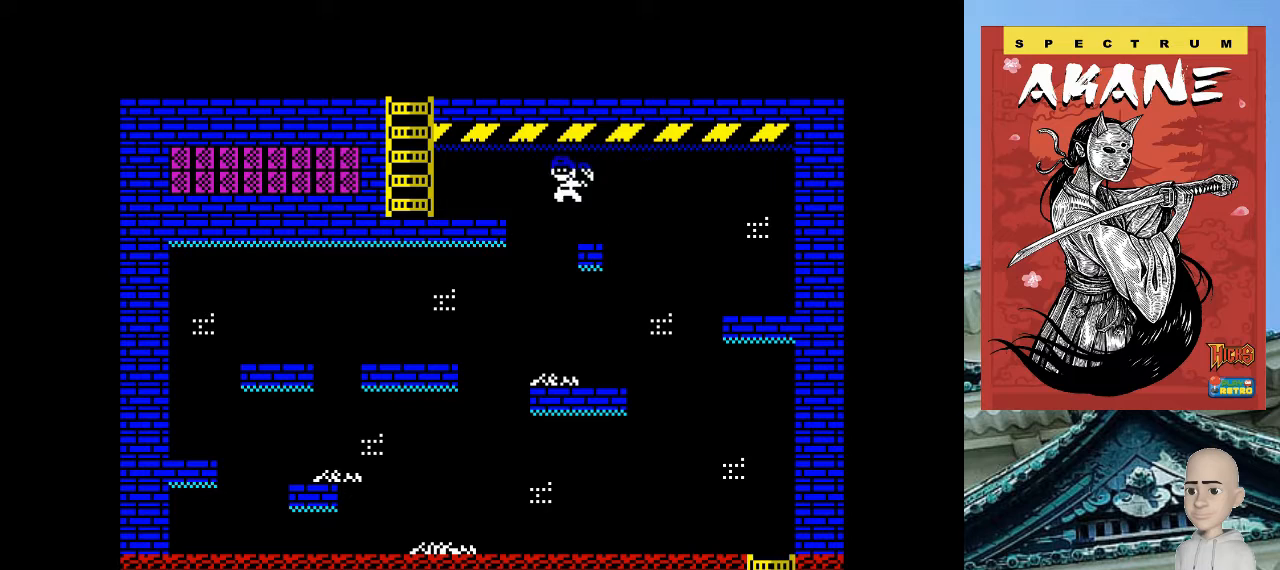
{"keys": ["o", "q"], "events": [[40, "space", "down"], [60, "q", "up"], [160, "space", "up"], [460, "q", "down"]]}
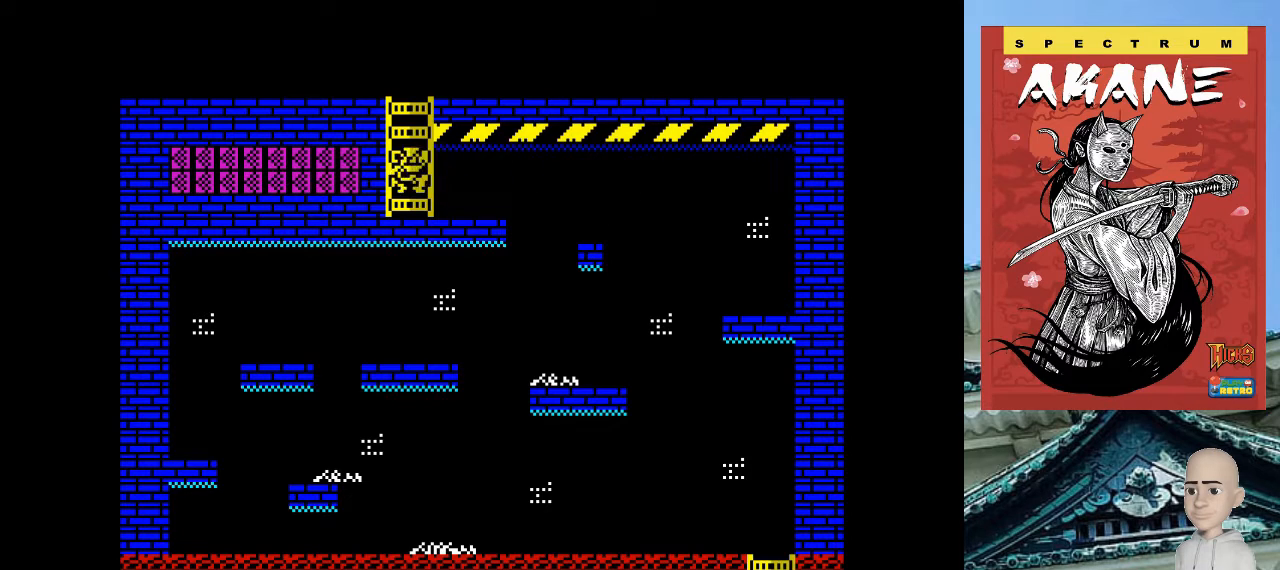
{"keys": ["q"], "events": [[300, "o", "up"]]}
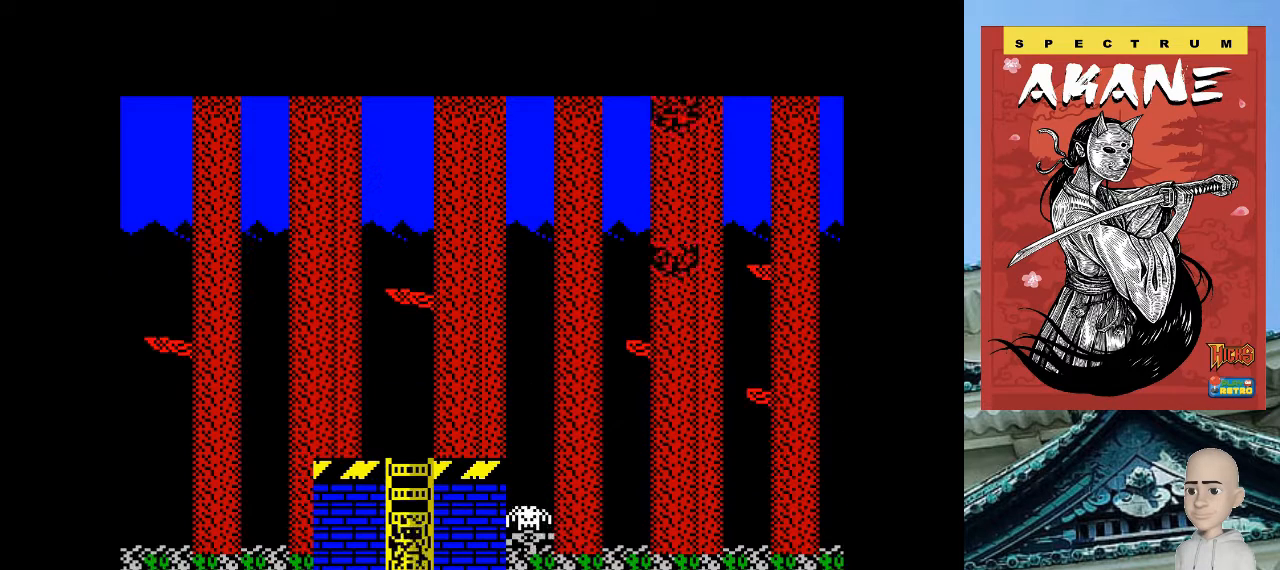
{"keys": ["q"], "events": []}
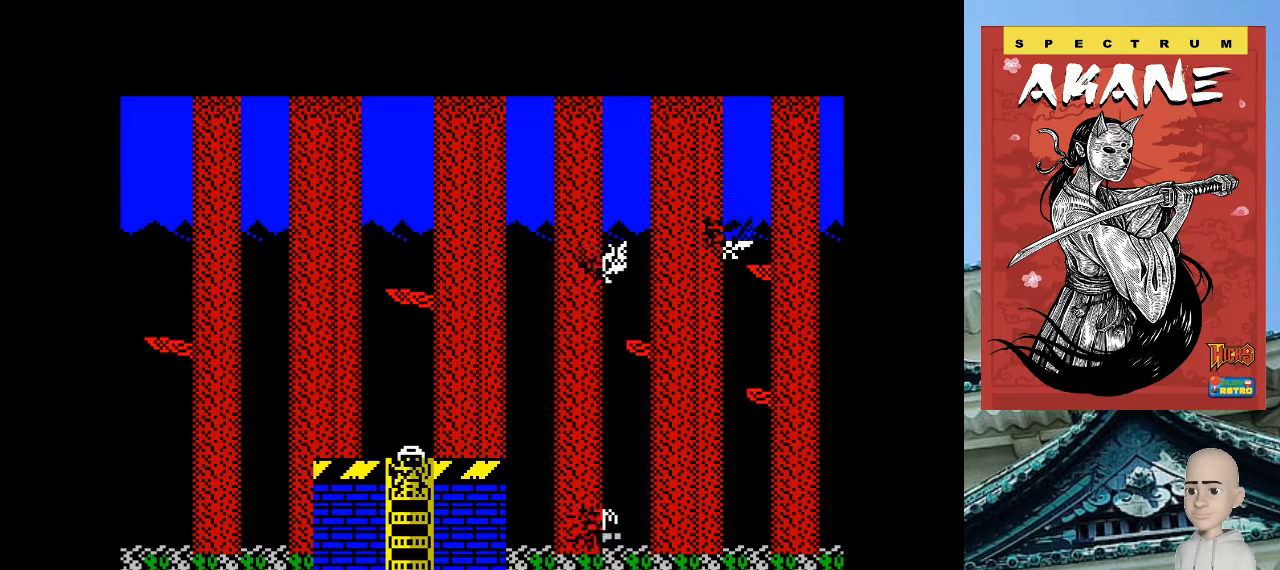
{"keys": [], "events": [[360, "q", "up"]]}
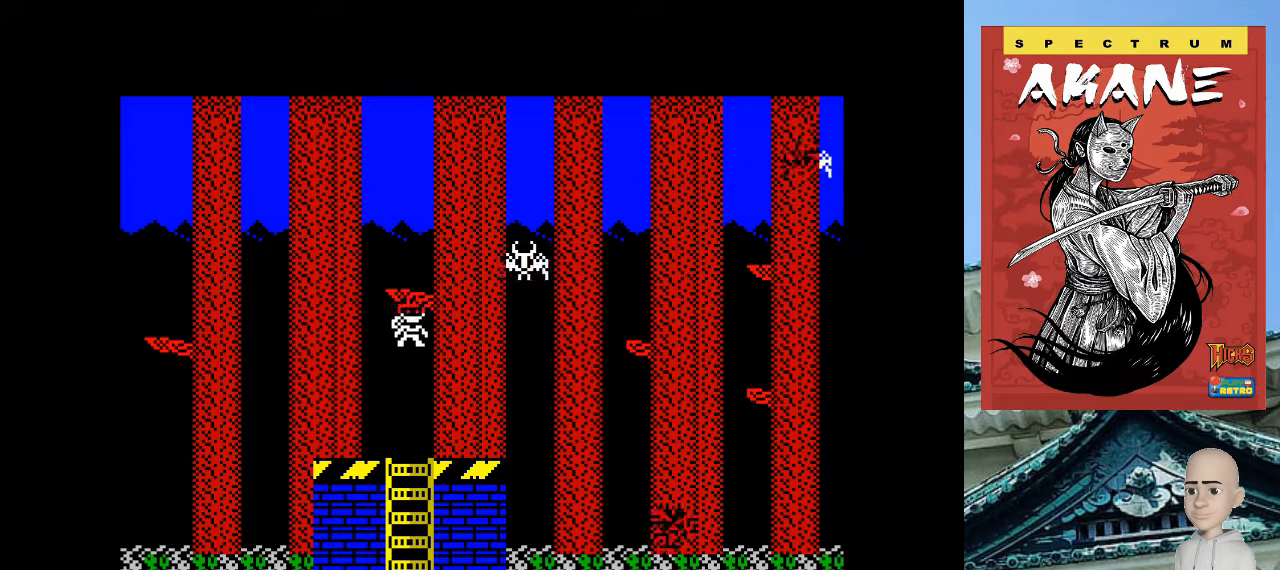
{"keys": ["p"], "events": [[60, "o", "down"], [340, "o", "up"], [340, "p", "down"]]}
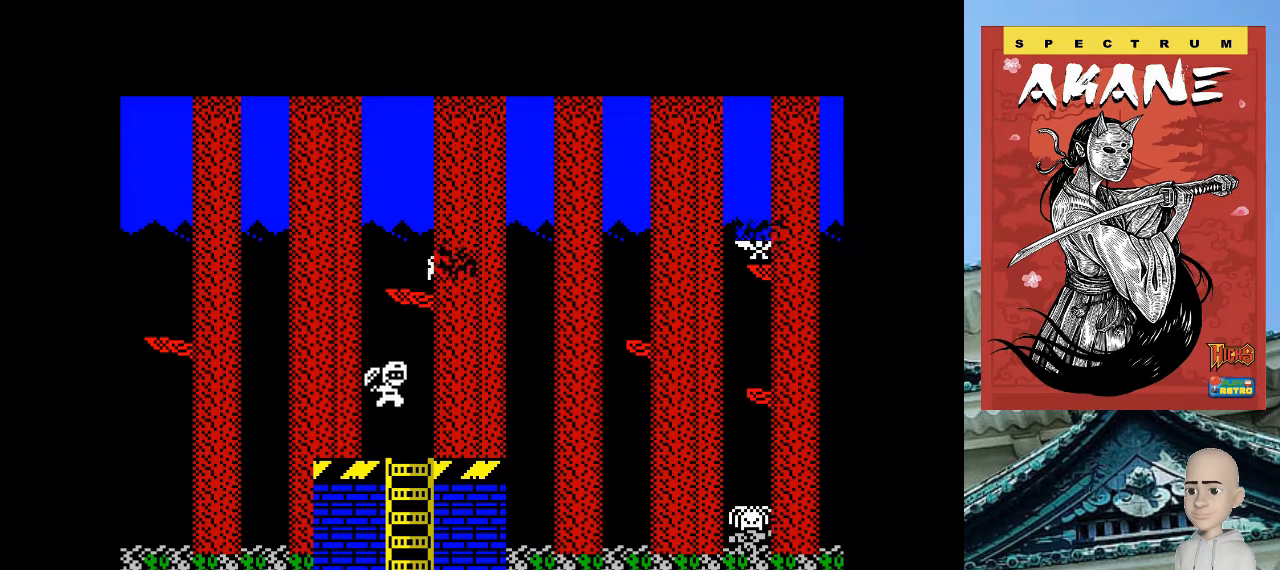
{"keys": ["p"], "events": []}
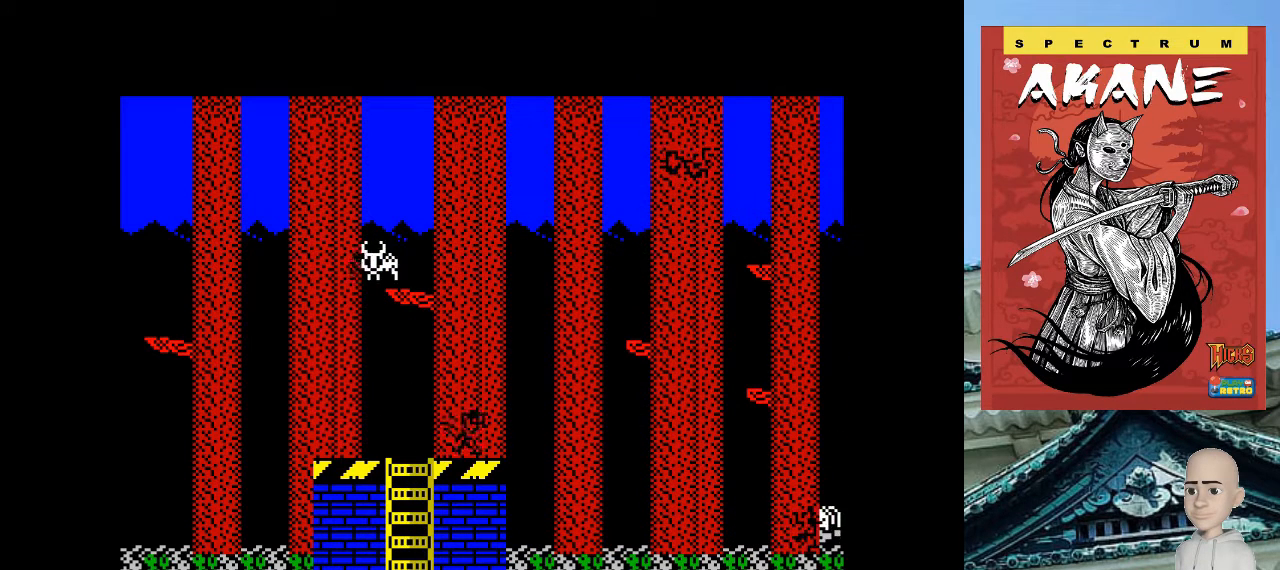
{"keys": ["p"], "events": []}
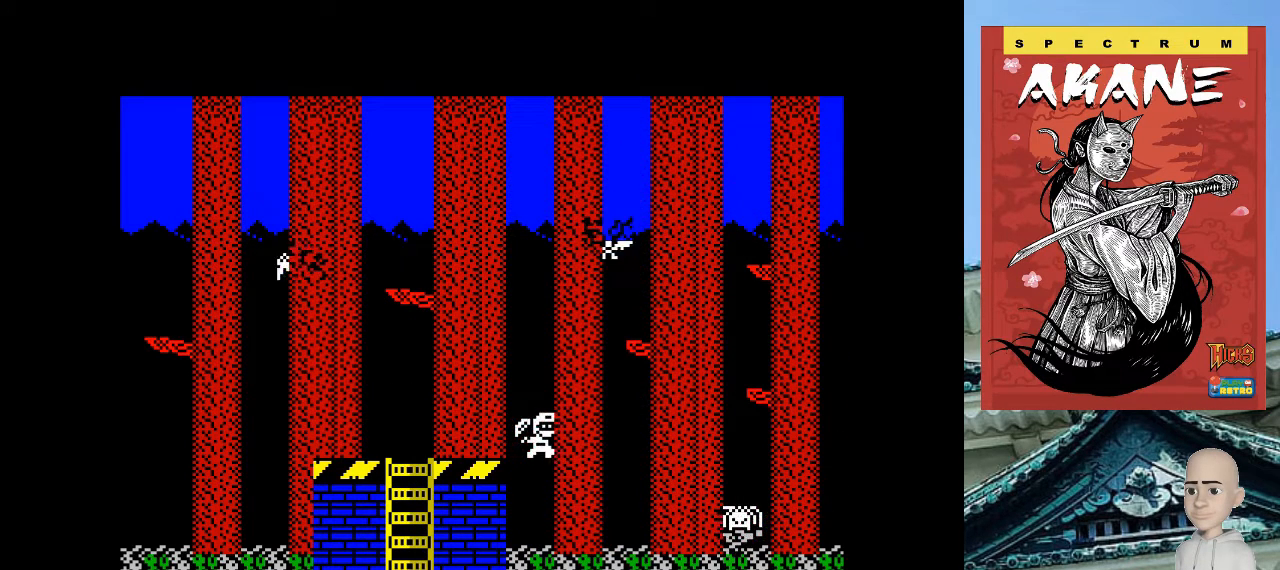
{"keys": ["p"], "events": [[40, "p", "up"], [240, "p", "down"], [280, "m", "down"], [420, "m", "up"]]}
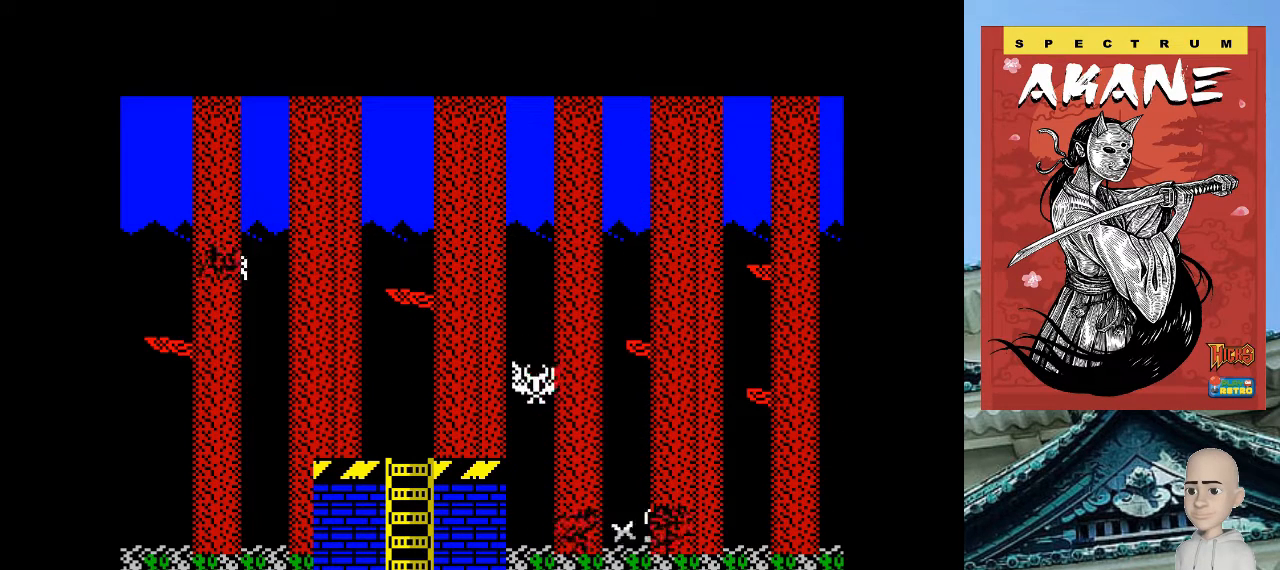
{"keys": ["p", "space"], "events": [[400, "space", "down"]]}
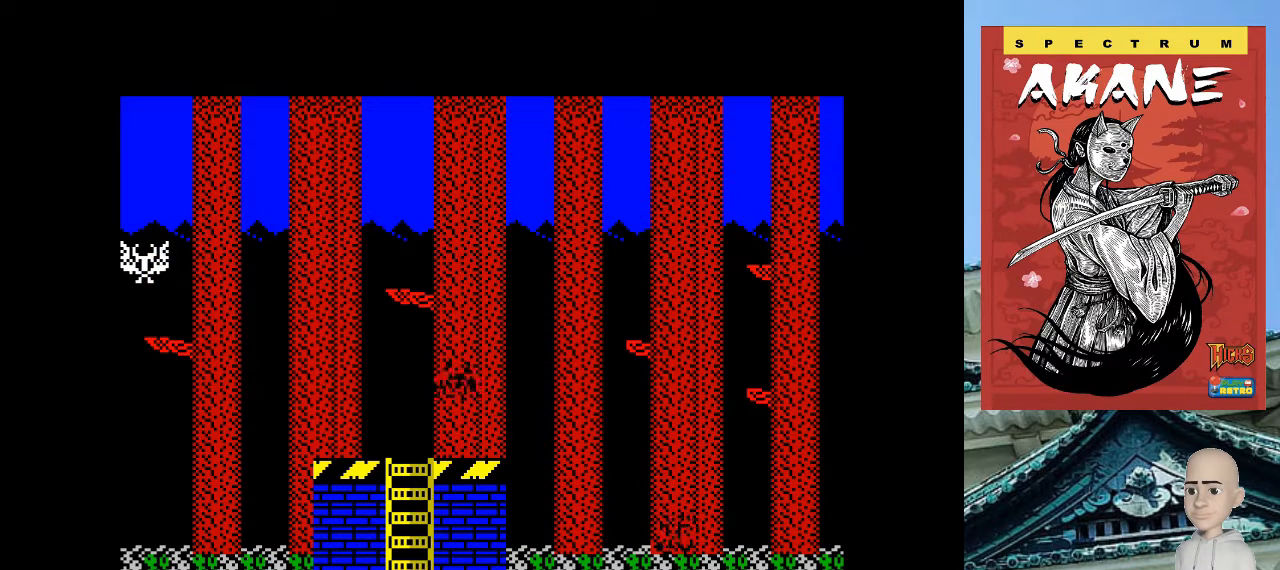
{"keys": ["p"], "events": [[60, "space", "up"]]}
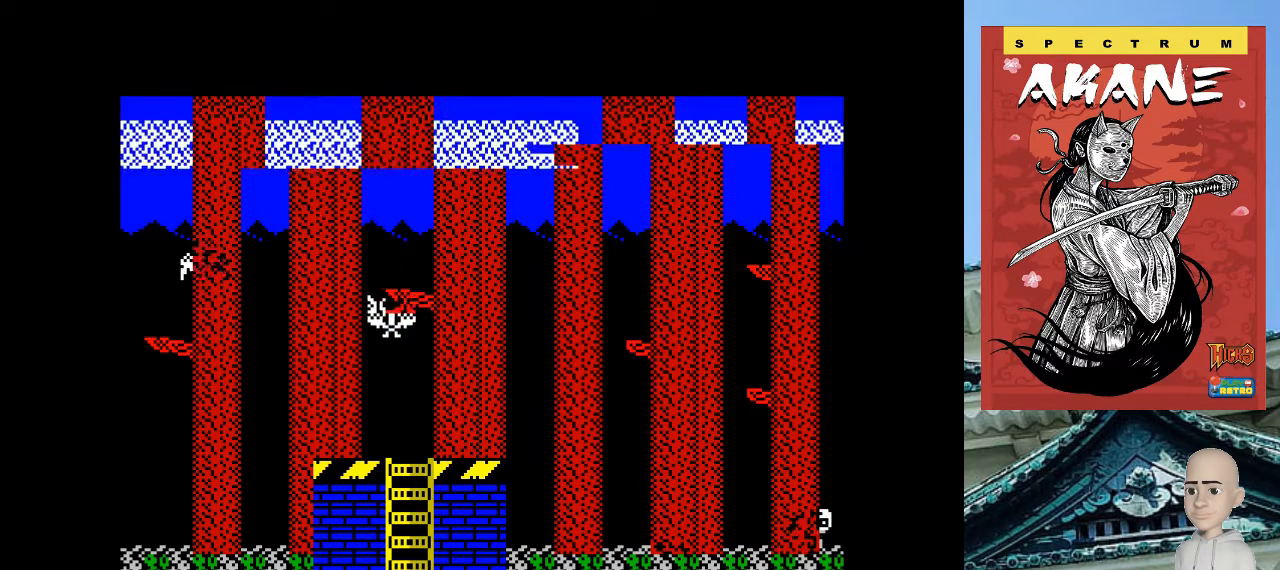
{"keys": ["p"], "events": []}
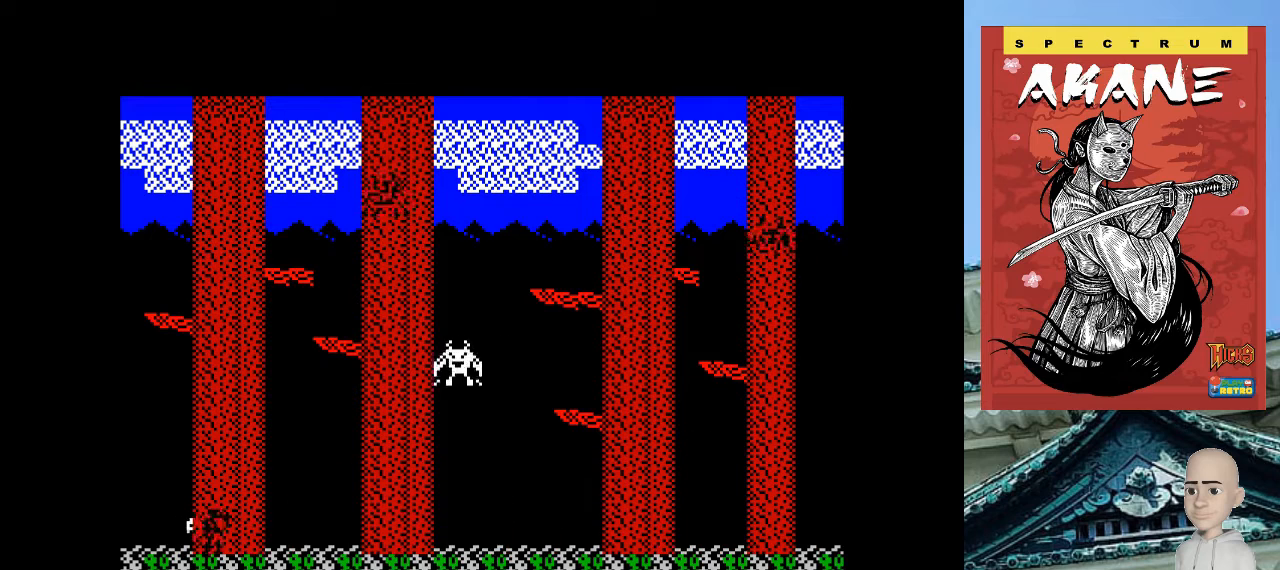
{"keys": ["p"], "events": []}
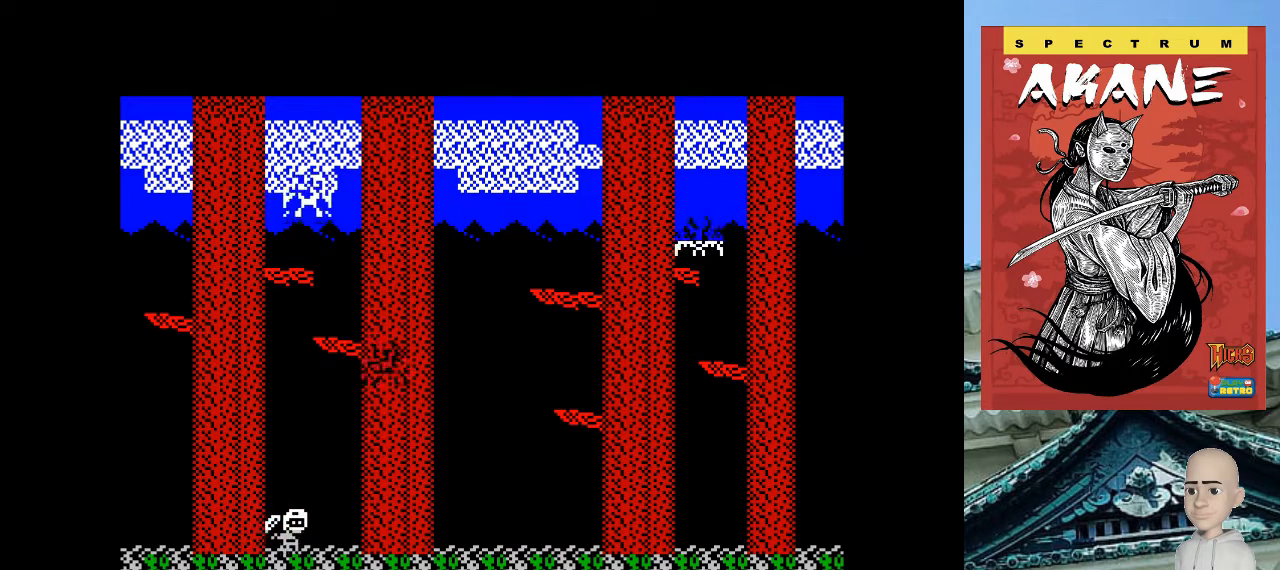
{"keys": ["p"], "events": []}
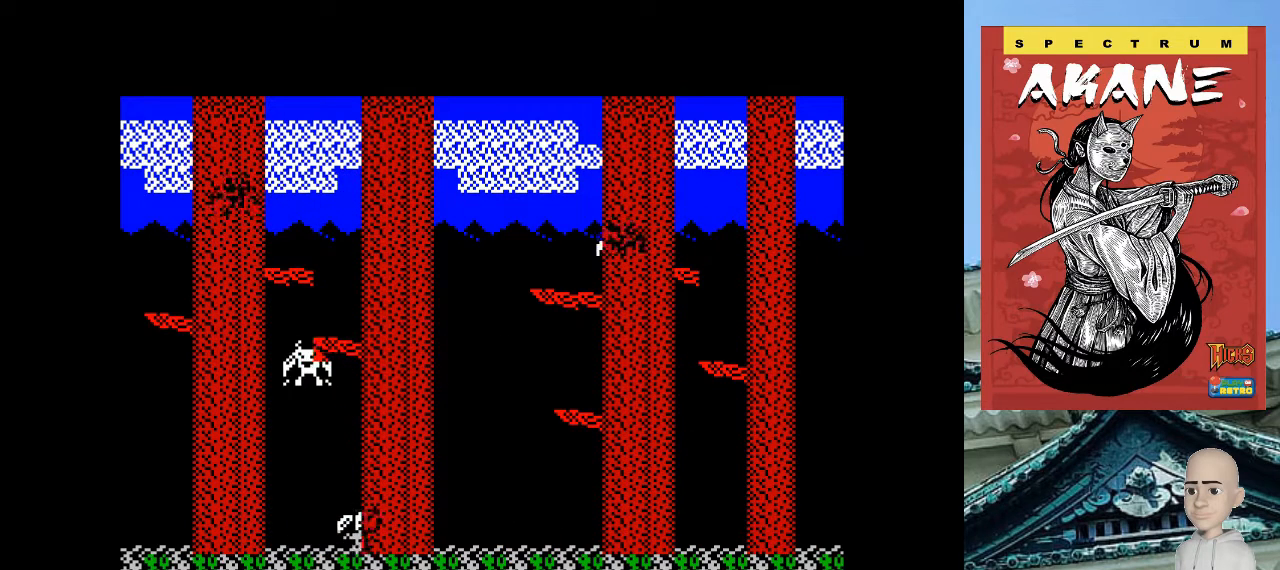
{"keys": ["p"], "events": [[60, "space", "down"], [260, "space", "up"]]}
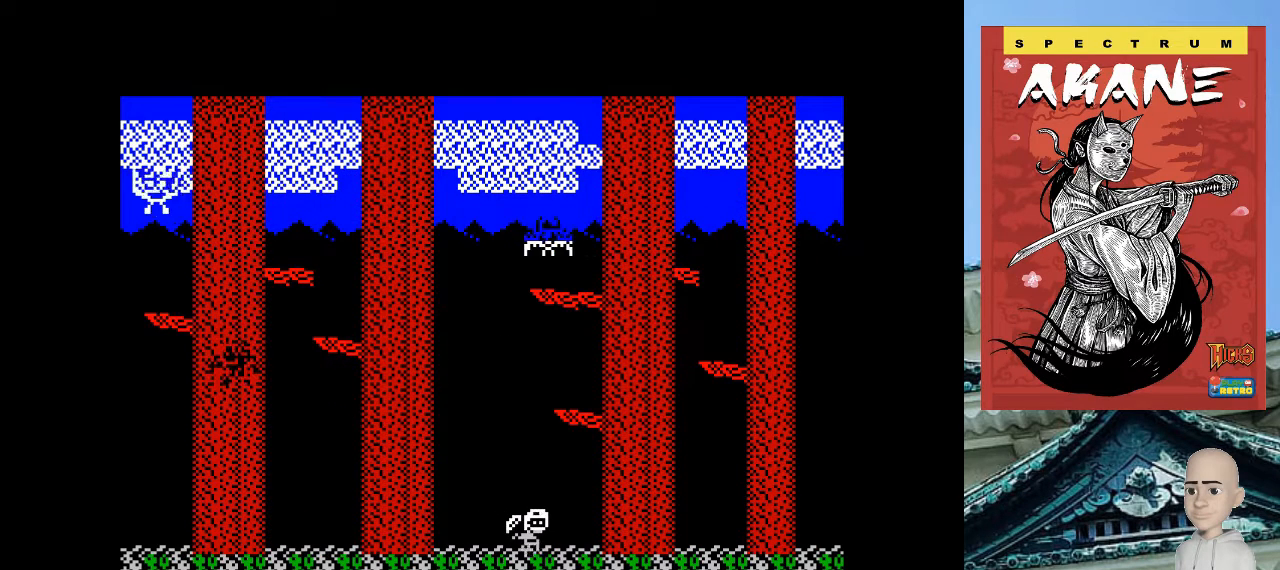
{"keys": ["p"], "events": []}
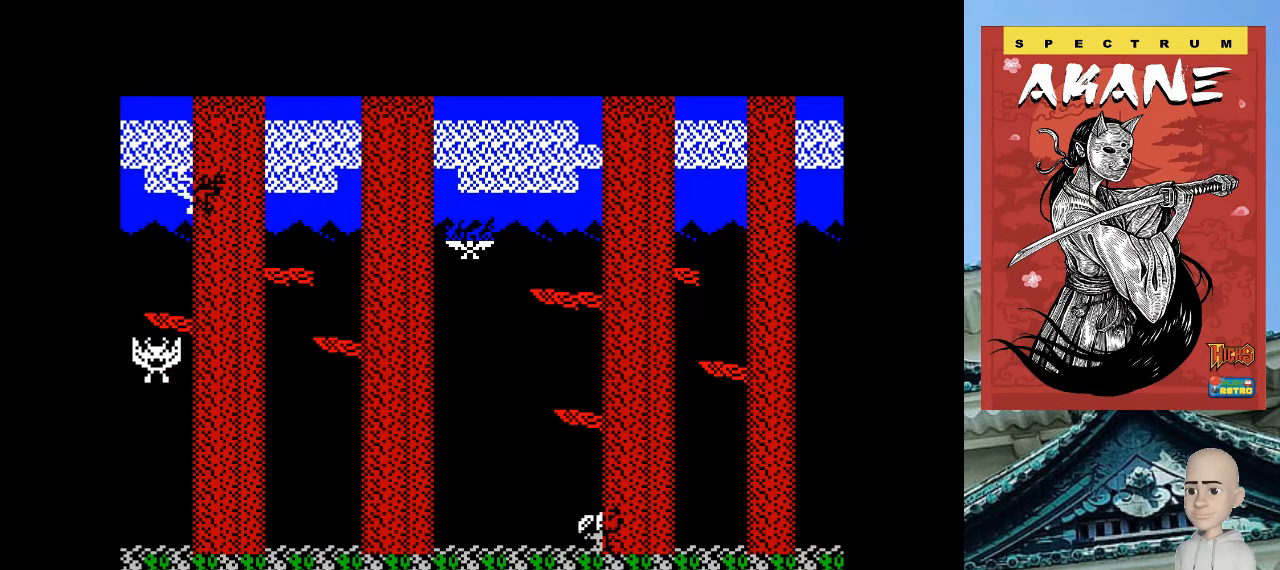
{"keys": ["p"], "events": []}
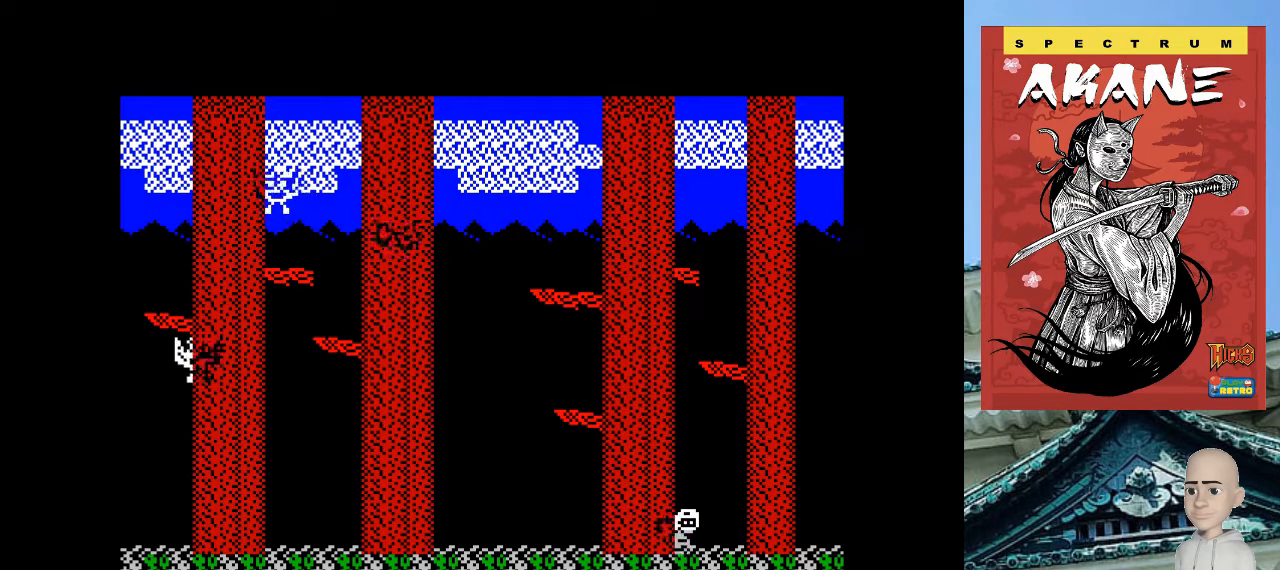
{"keys": ["p"], "events": []}
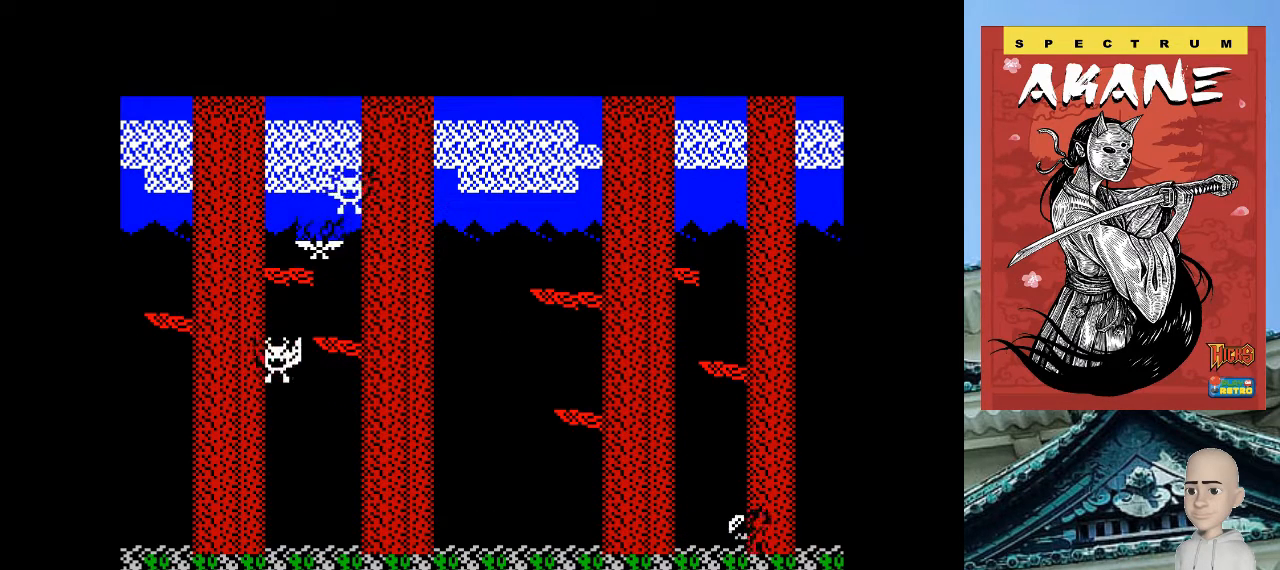
{"keys": ["p"], "events": []}
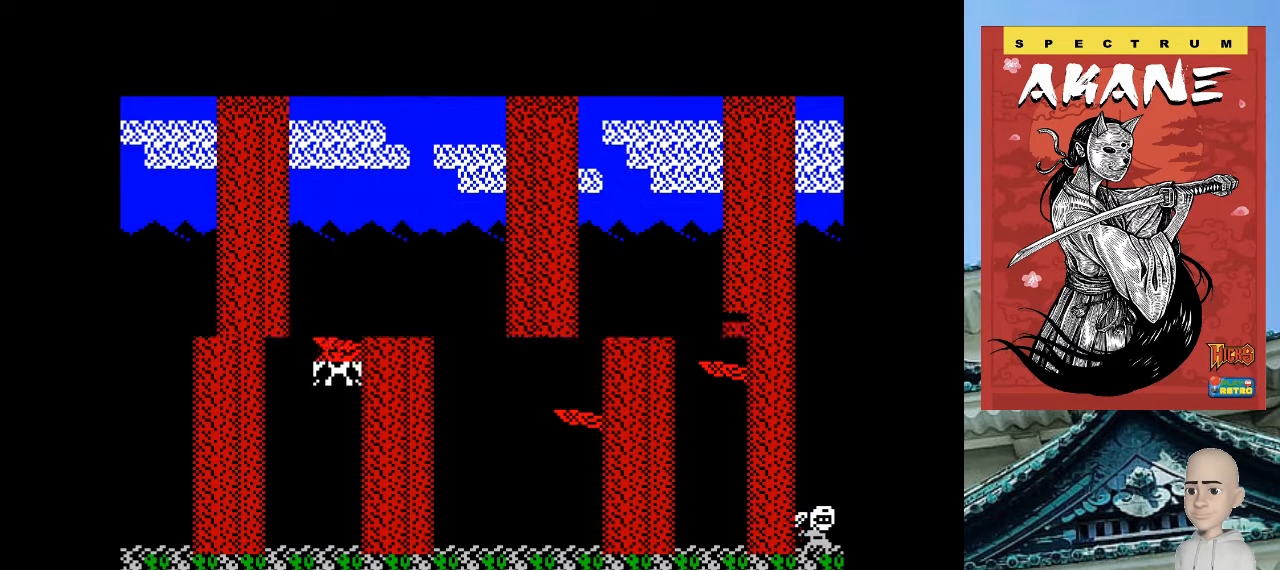
{"keys": ["p", "q"], "events": [[500, "q", "down"]]}
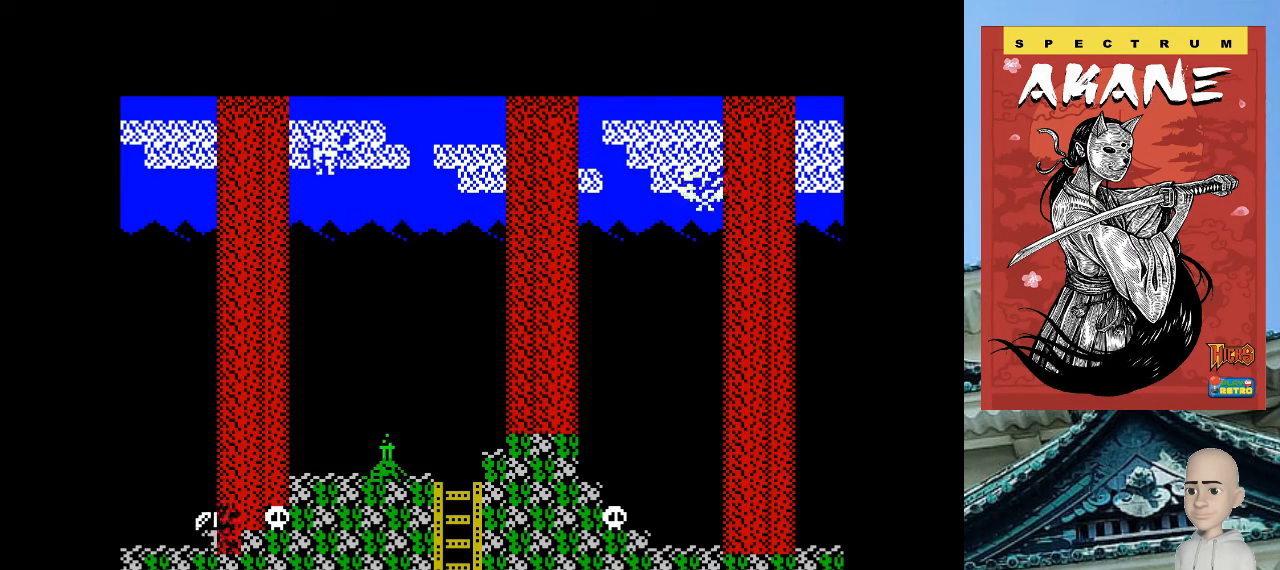
{"keys": ["p"], "events": [[160, "q", "up"]]}
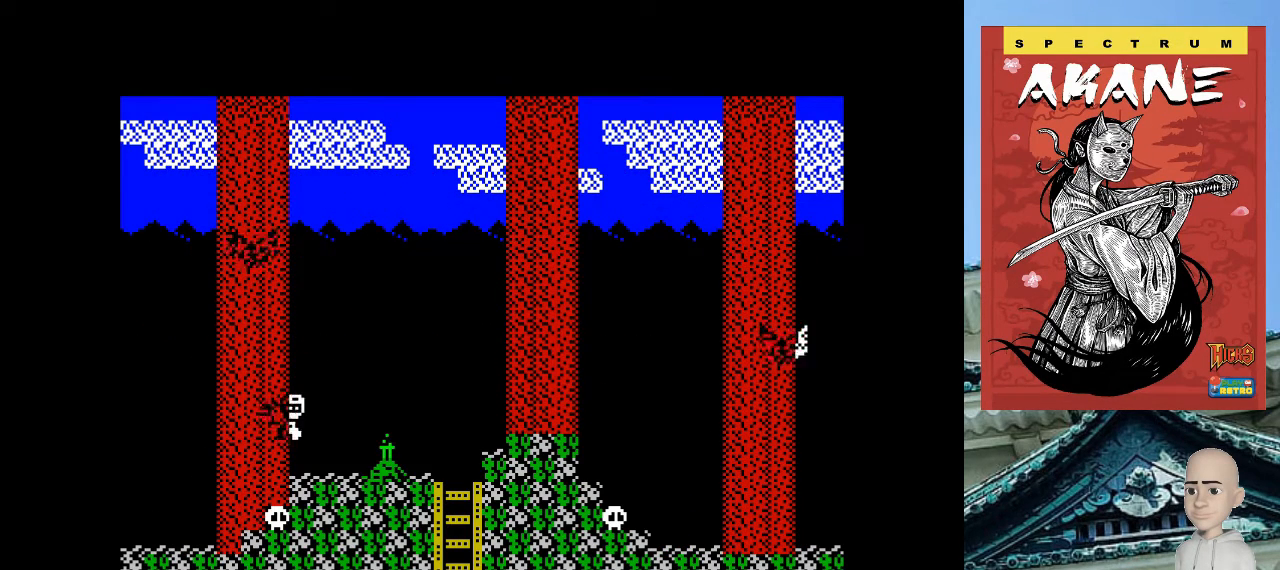
{"keys": ["p"], "events": []}
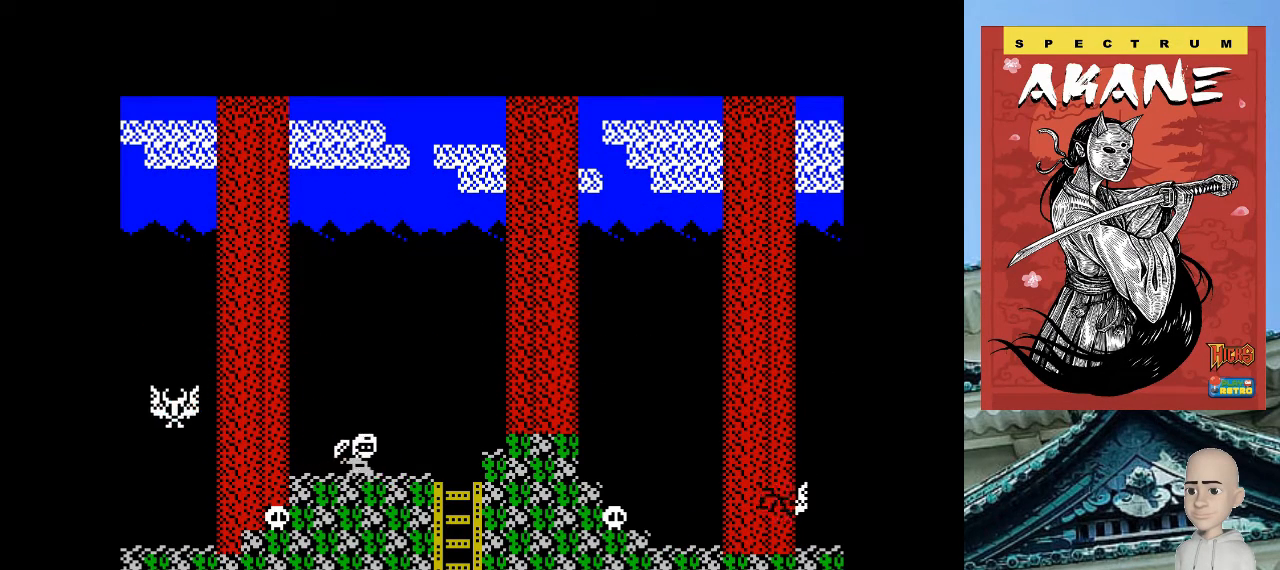
{"keys": ["p"], "events": [[140, "q", "down"], [340, "q", "up"]]}
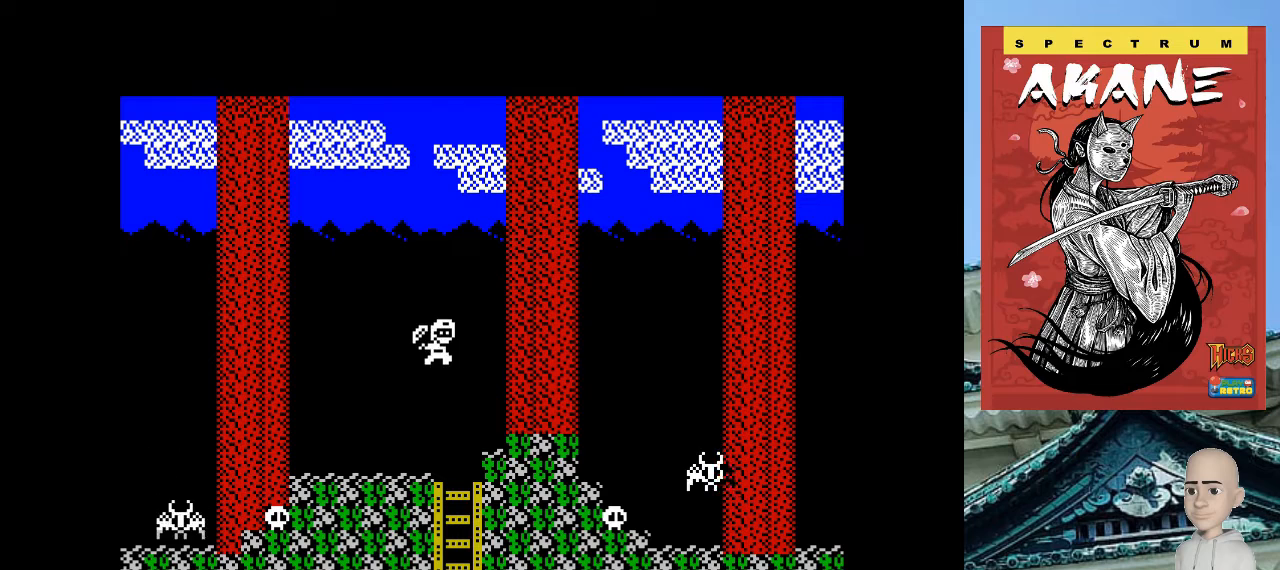
{"keys": ["p"], "events": [[240, "m", "down"], [440, "m", "up"]]}
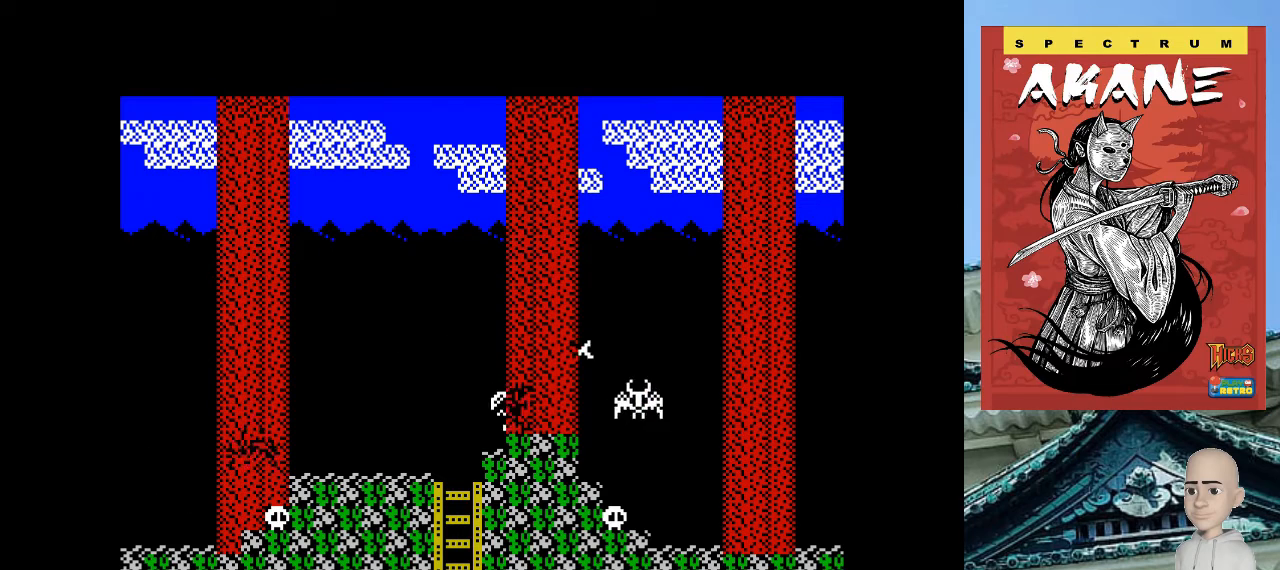
{"keys": ["p"], "events": [[40, "p", "up"], [80, "o", "down"], [360, "o", "up"], [360, "p", "down"]]}